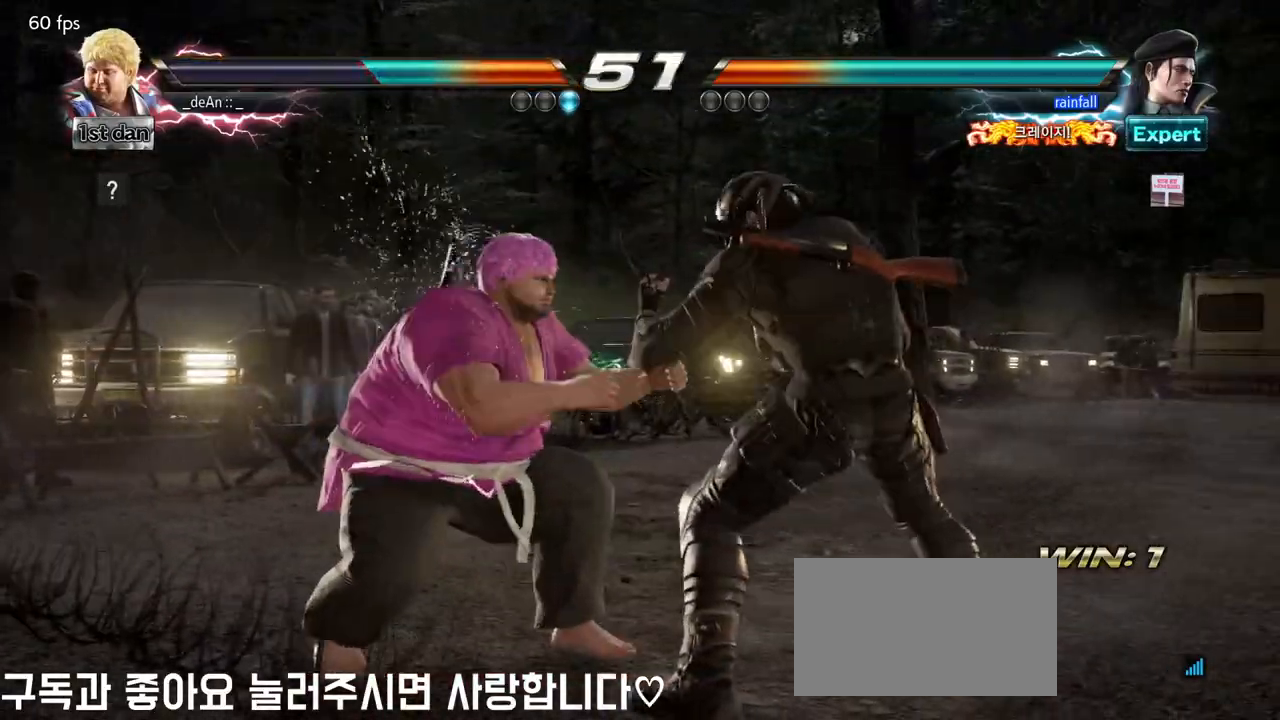
Gameplay with a controller (arcade stick); each line is a JSON object with the inputs held at the frame after it (dt_ms = milliseconds from this image to that frame). "events" lists button and stick changes between this image and that frame as [ms after this image, input, new state], when the widget could be followed in between. Not read: L3 R3 SQUARE.
{"dt_ms": 500, "buttons": [], "left_stick": "left", "events": [[283, "left_stick", "left"]]}
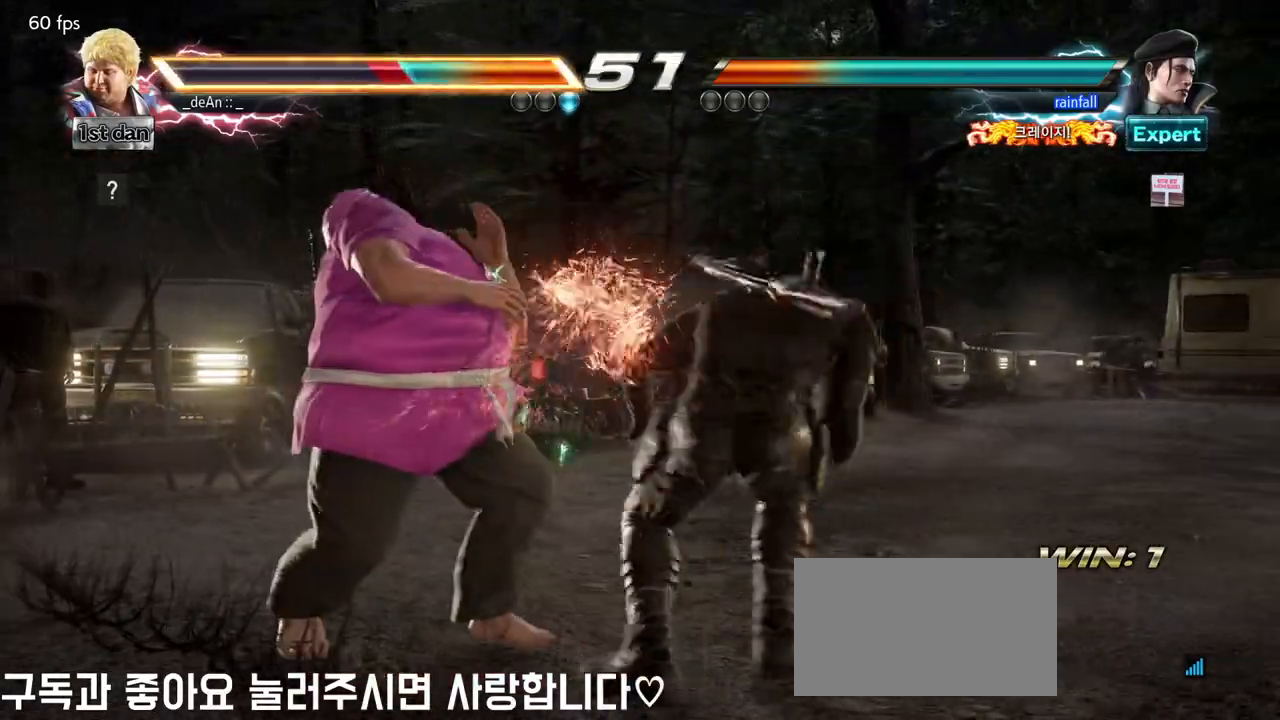
{"dt_ms": 500, "buttons": [], "left_stick": "left", "events": []}
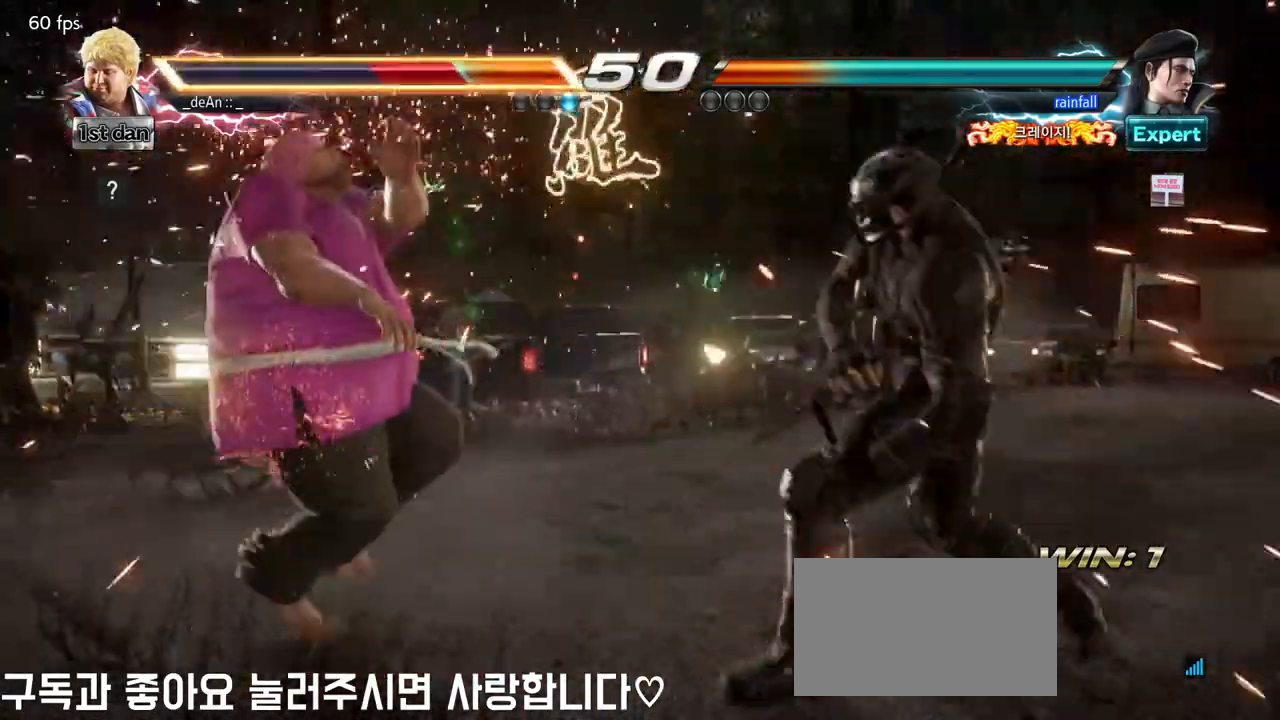
{"dt_ms": 500, "buttons": [], "left_stick": "left", "events": []}
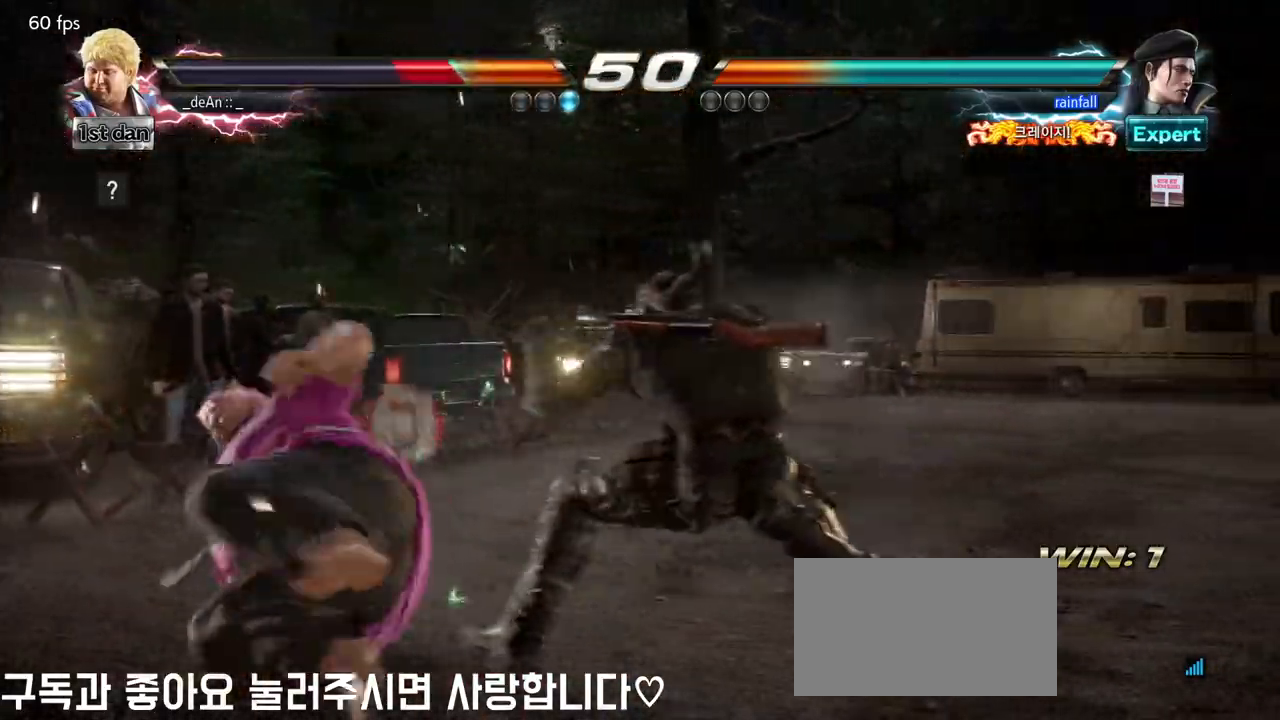
{"dt_ms": 500, "buttons": [], "left_stick": "down-left", "events": [[217, "left_stick", "down-left"]]}
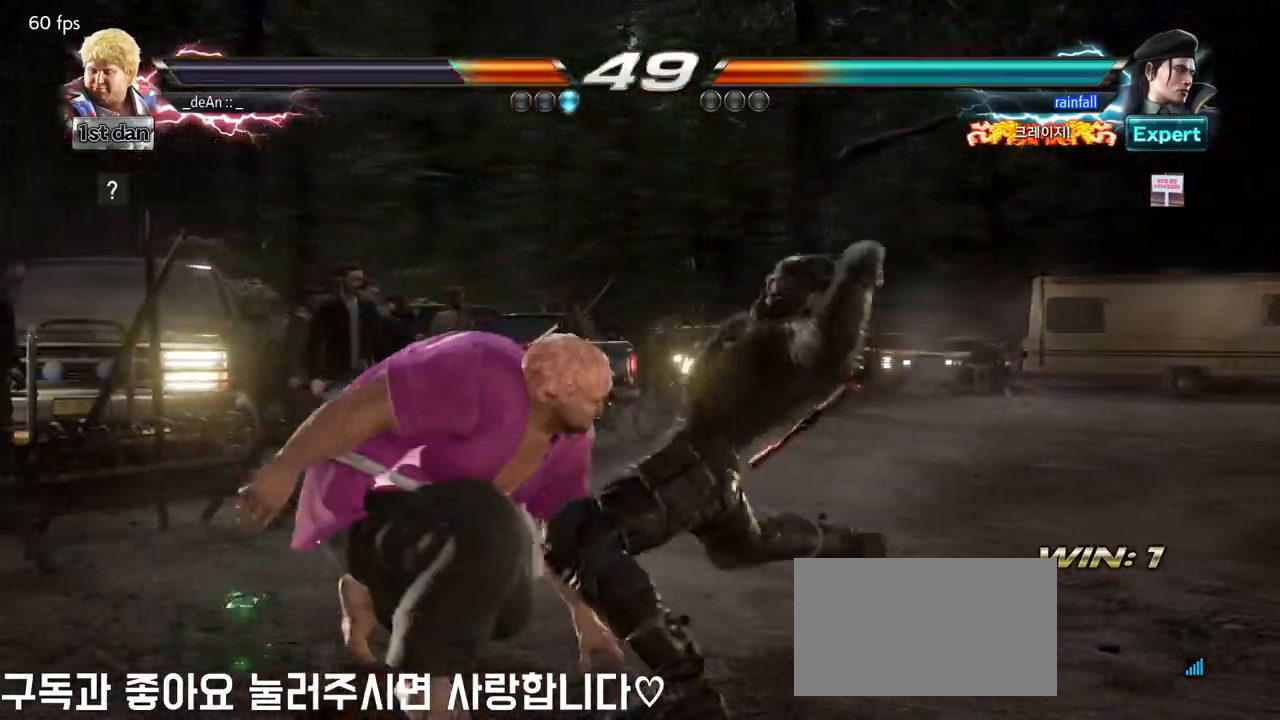
{"dt_ms": 500, "buttons": [], "left_stick": "center", "events": [[400, "left_stick", "center"]]}
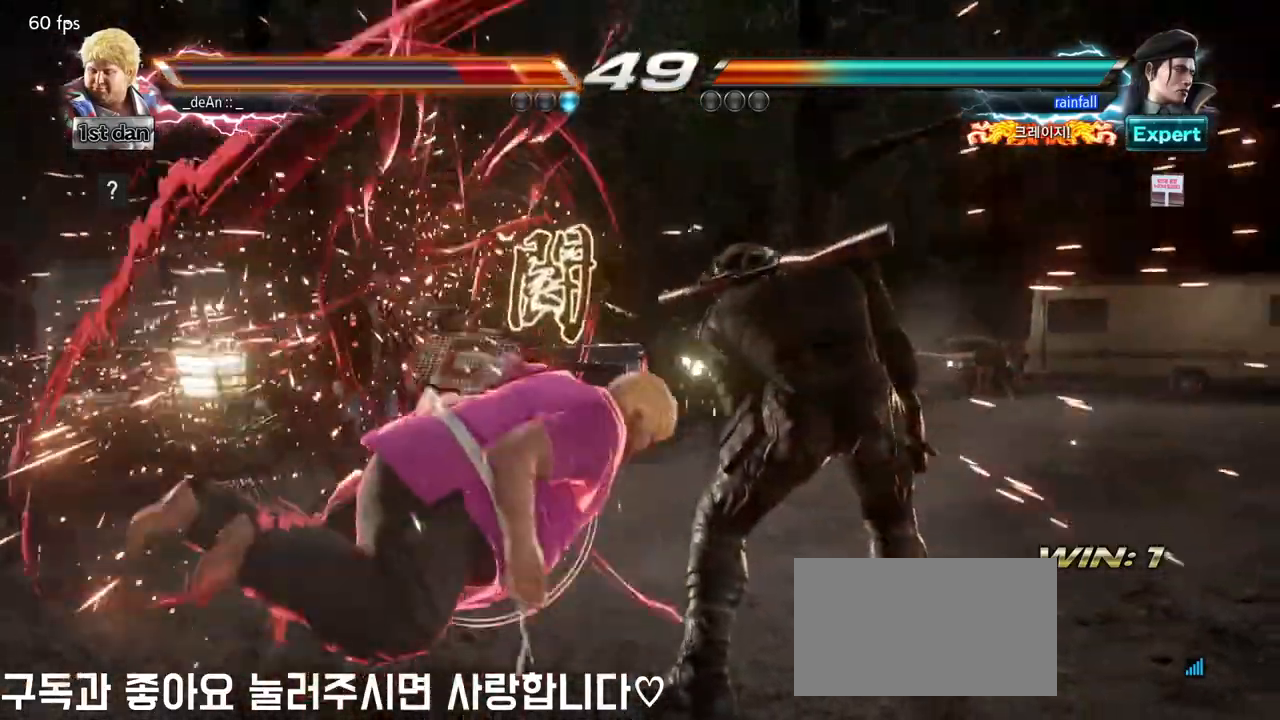
{"dt_ms": 500, "buttons": [], "left_stick": "left", "events": [[17, "left_stick", "left"]]}
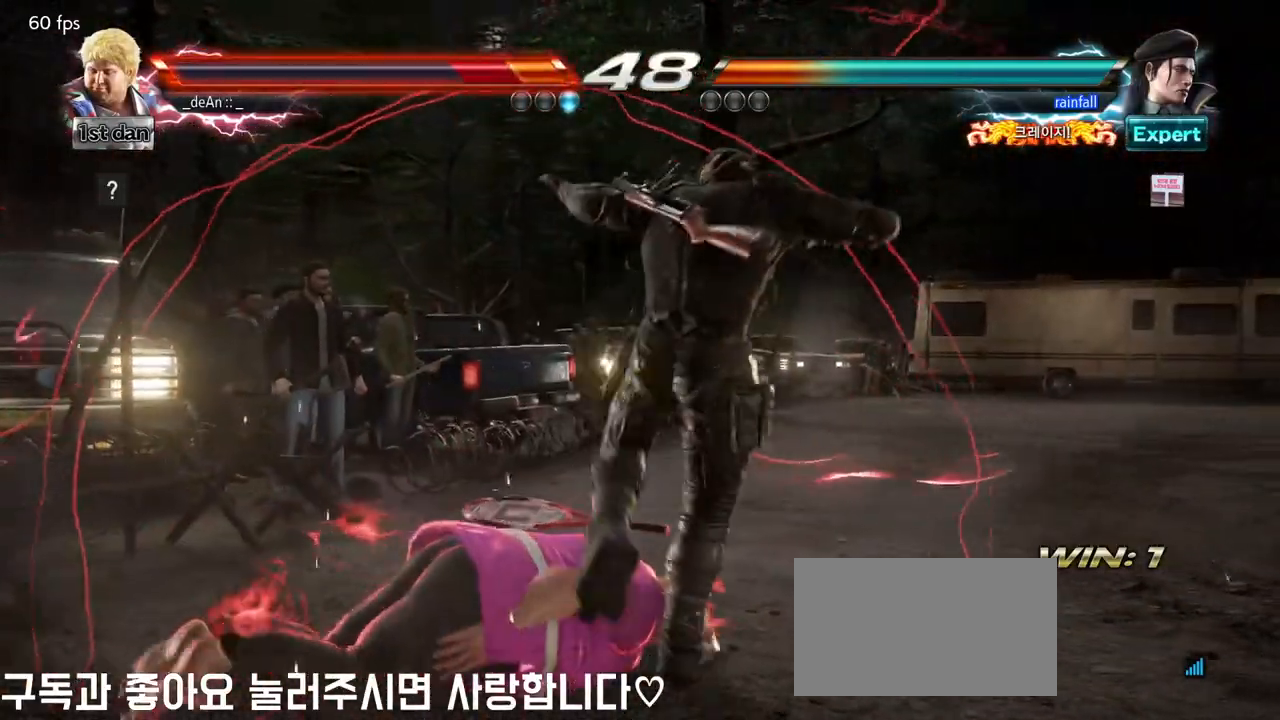
{"dt_ms": 500, "buttons": [], "left_stick": "left", "events": [[50, "left_stick", "up-left"], [283, "left_stick", "left"]]}
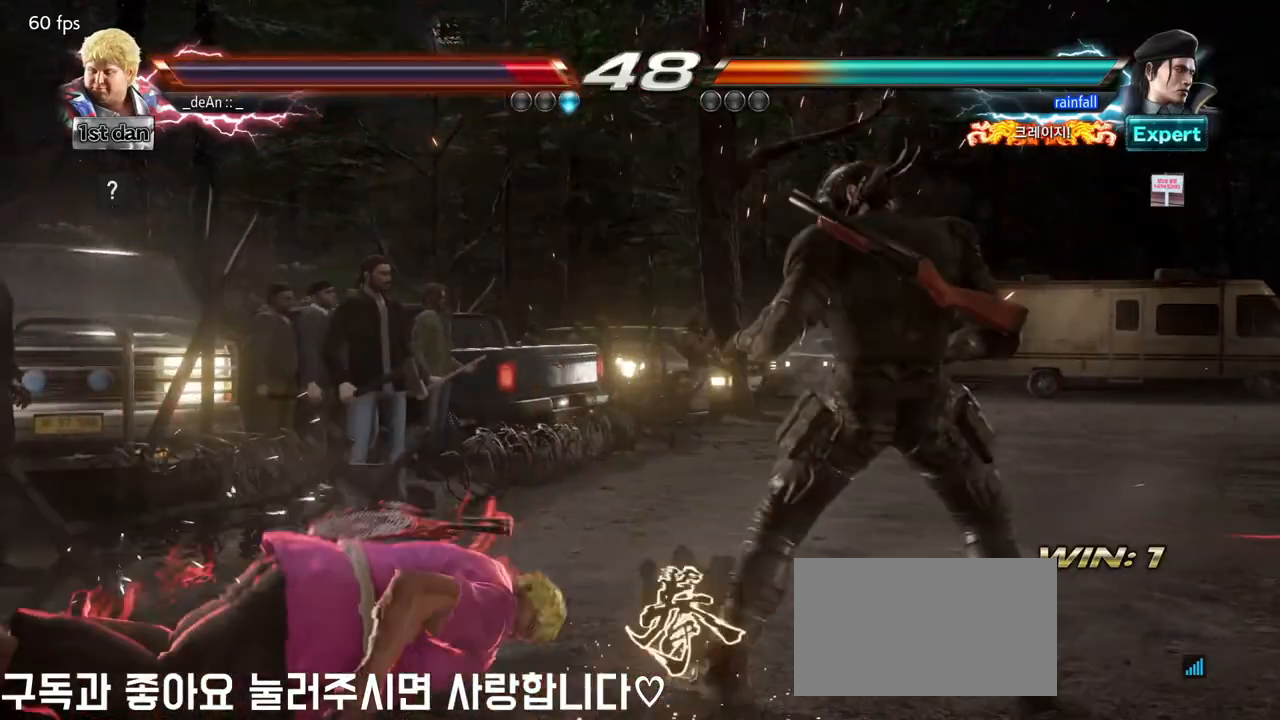
{"dt_ms": 500, "buttons": [], "left_stick": "left", "events": []}
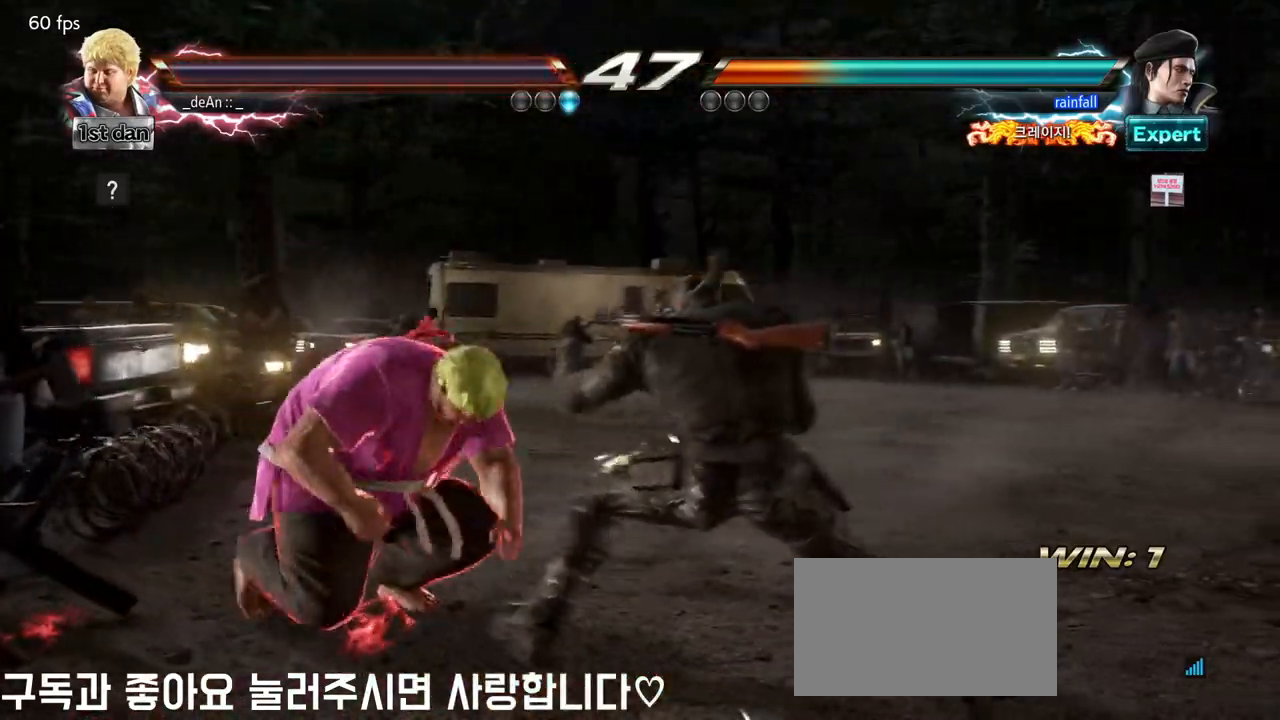
{"dt_ms": 500, "buttons": [], "left_stick": "left", "events": []}
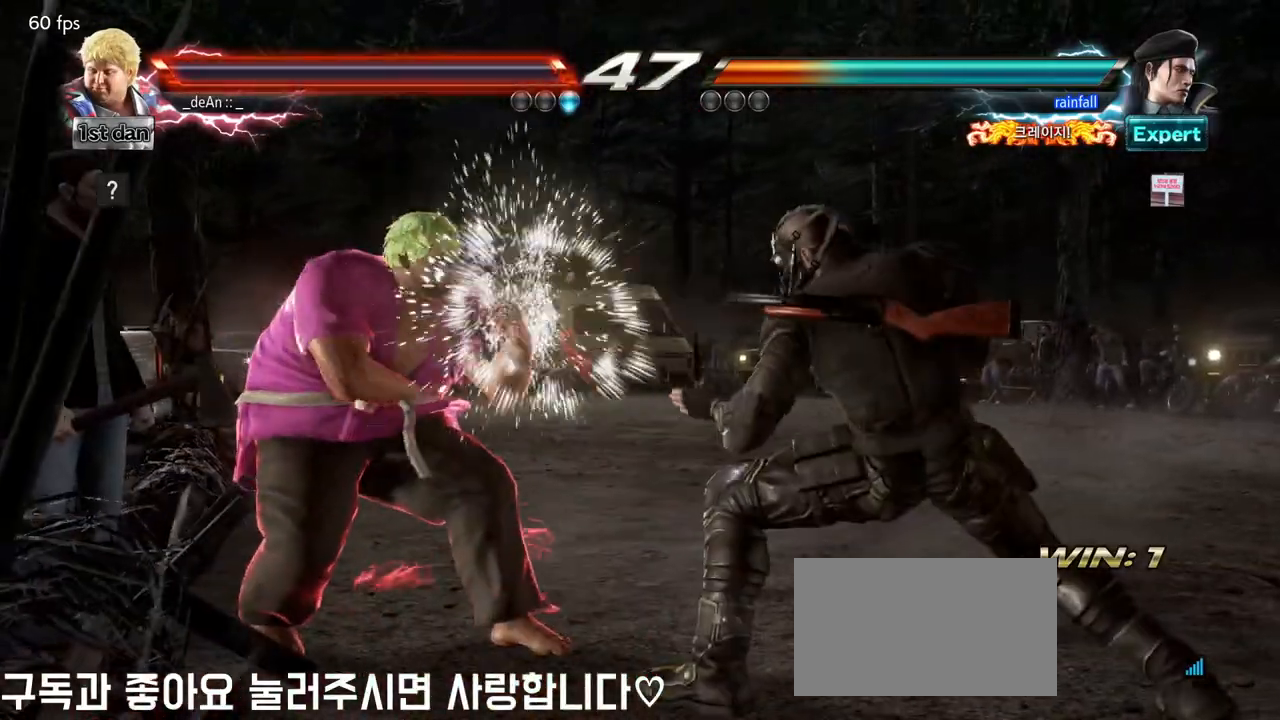
{"dt_ms": 500, "buttons": [], "left_stick": "left", "events": [[83, "left_stick", "center"], [367, "left_stick", "left"]]}
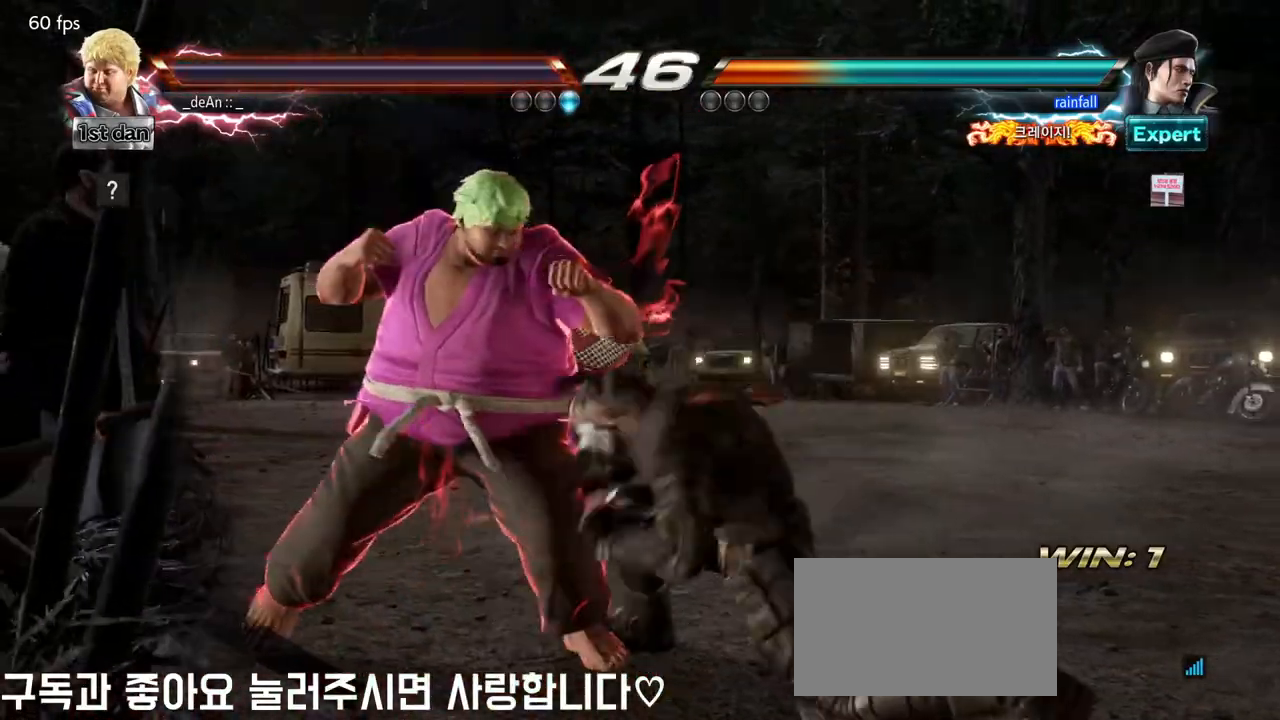
{"dt_ms": 500, "buttons": [], "left_stick": "left"}
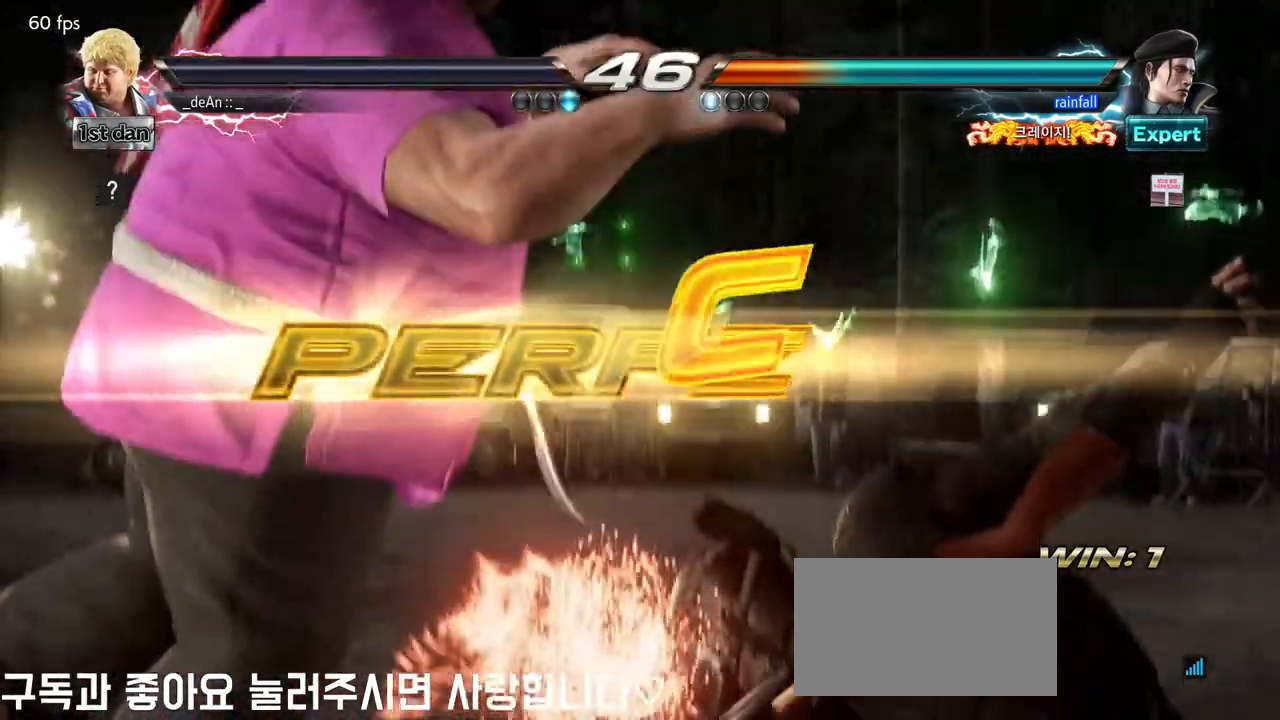
{"dt_ms": 500, "buttons": [], "left_stick": "center", "events": [[50, "left_stick", "center"]]}
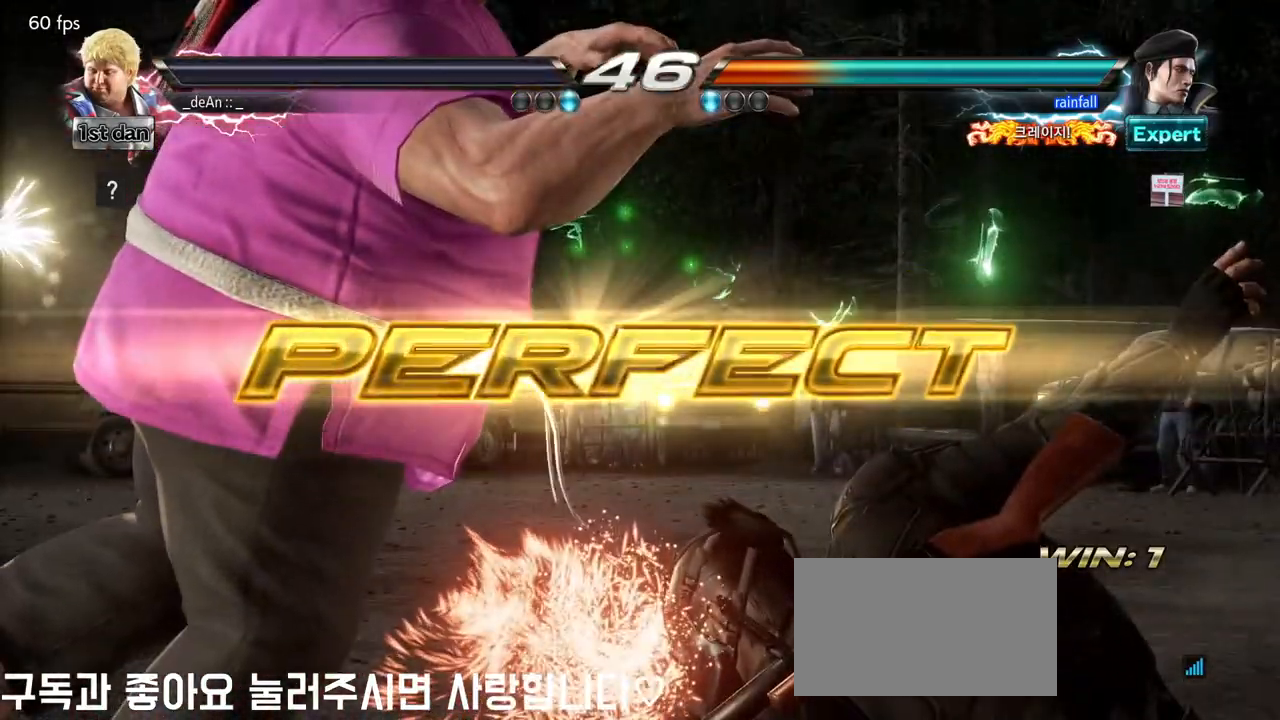
{"dt_ms": 500, "buttons": [], "left_stick": "center", "events": []}
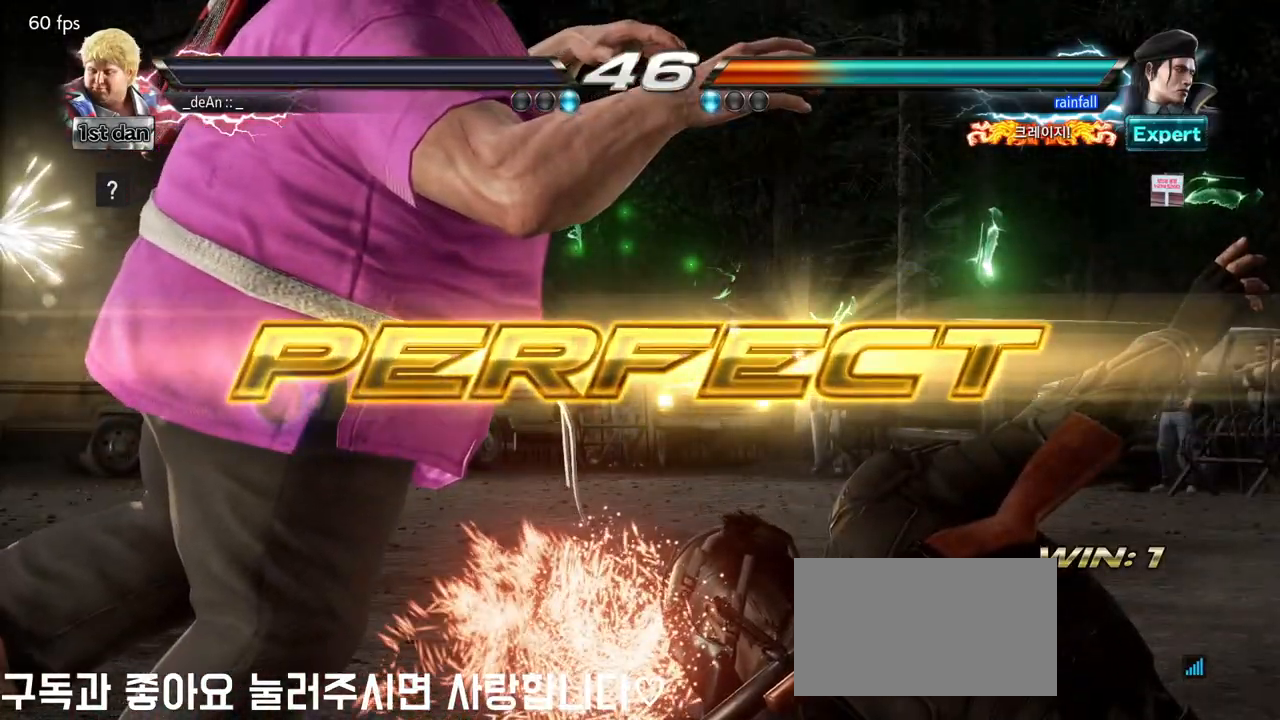
{"dt_ms": 500, "buttons": [], "left_stick": "center", "events": []}
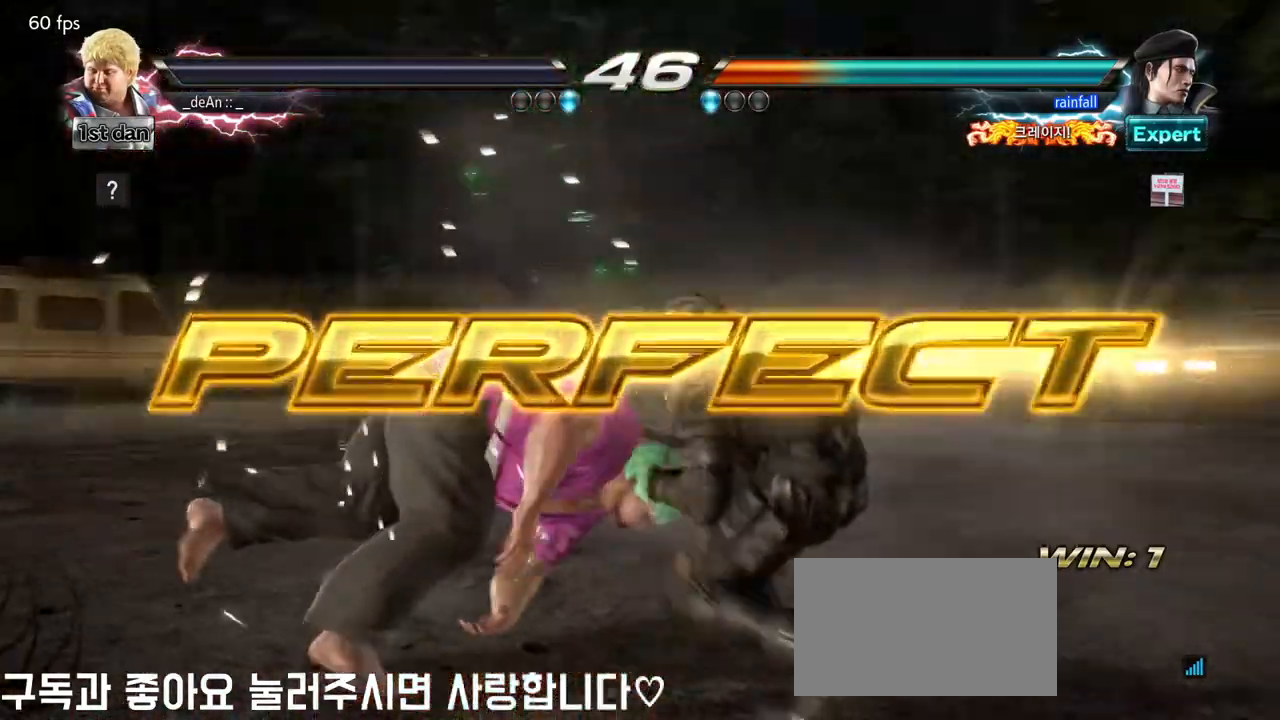
{"dt_ms": 500, "buttons": [], "left_stick": "center", "events": []}
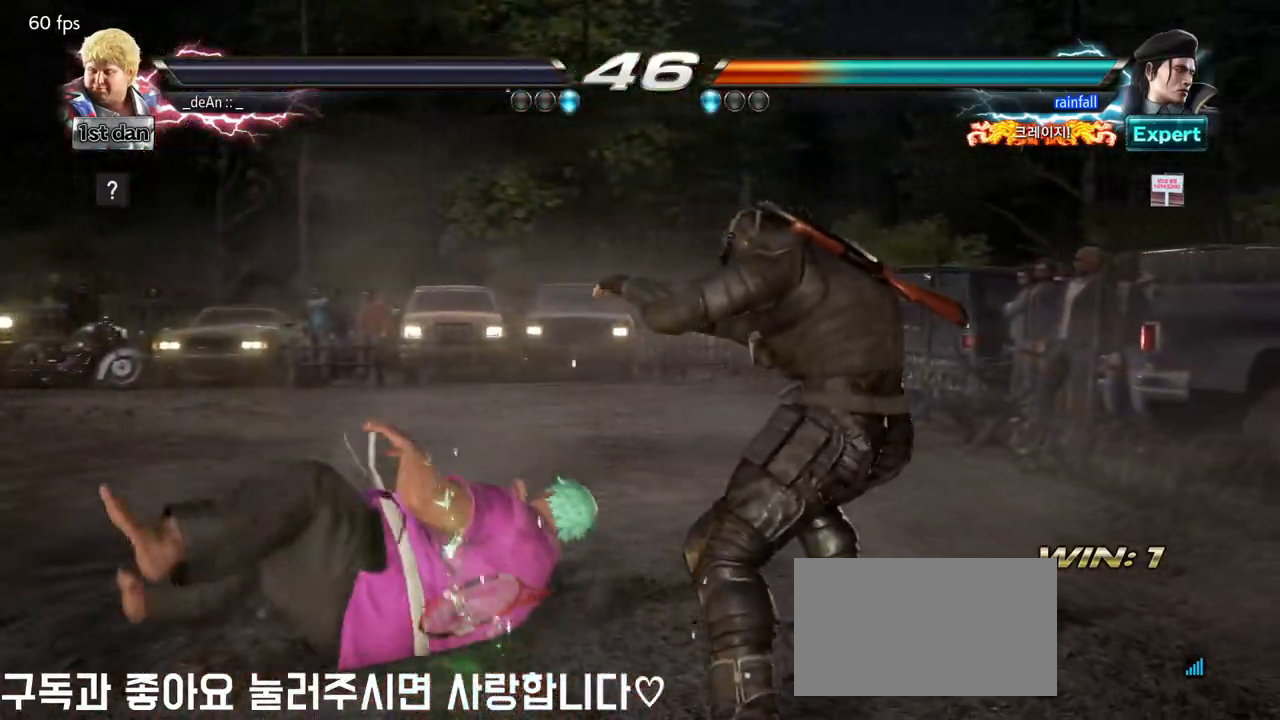
{"dt_ms": 500, "buttons": [], "left_stick": "center", "events": []}
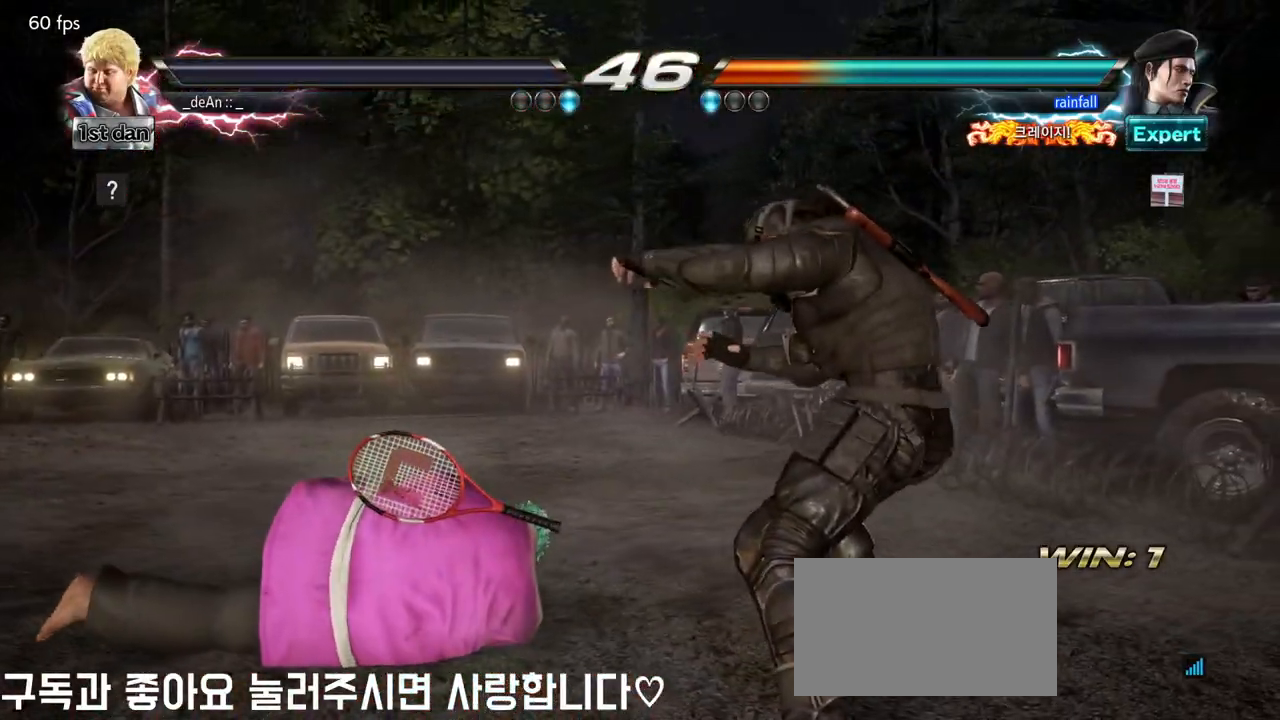
{"dt_ms": 500, "buttons": [], "left_stick": "right", "events": [[500, "left_stick", "right"]]}
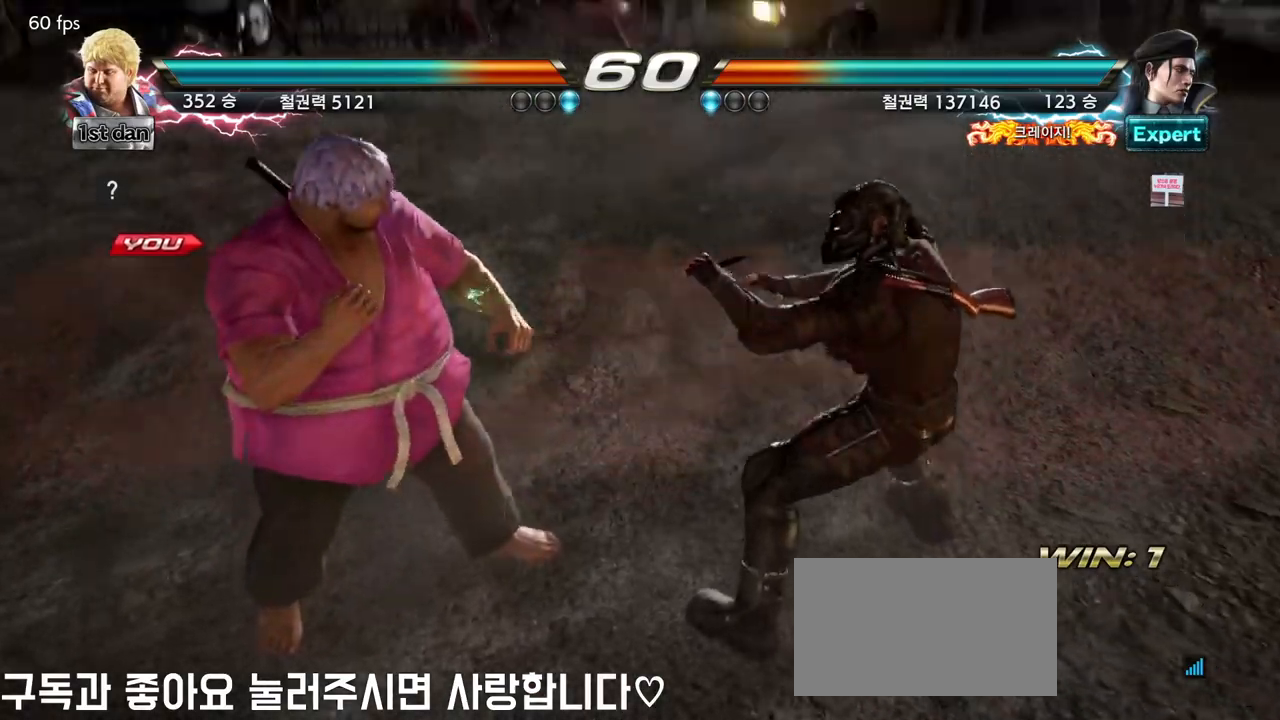
{"dt_ms": 500, "buttons": [], "left_stick": "center", "events": [[83, "left_stick", "center"], [233, "left_stick", "down"], [283, "left_stick", "right"], [383, "left_stick", "center"]]}
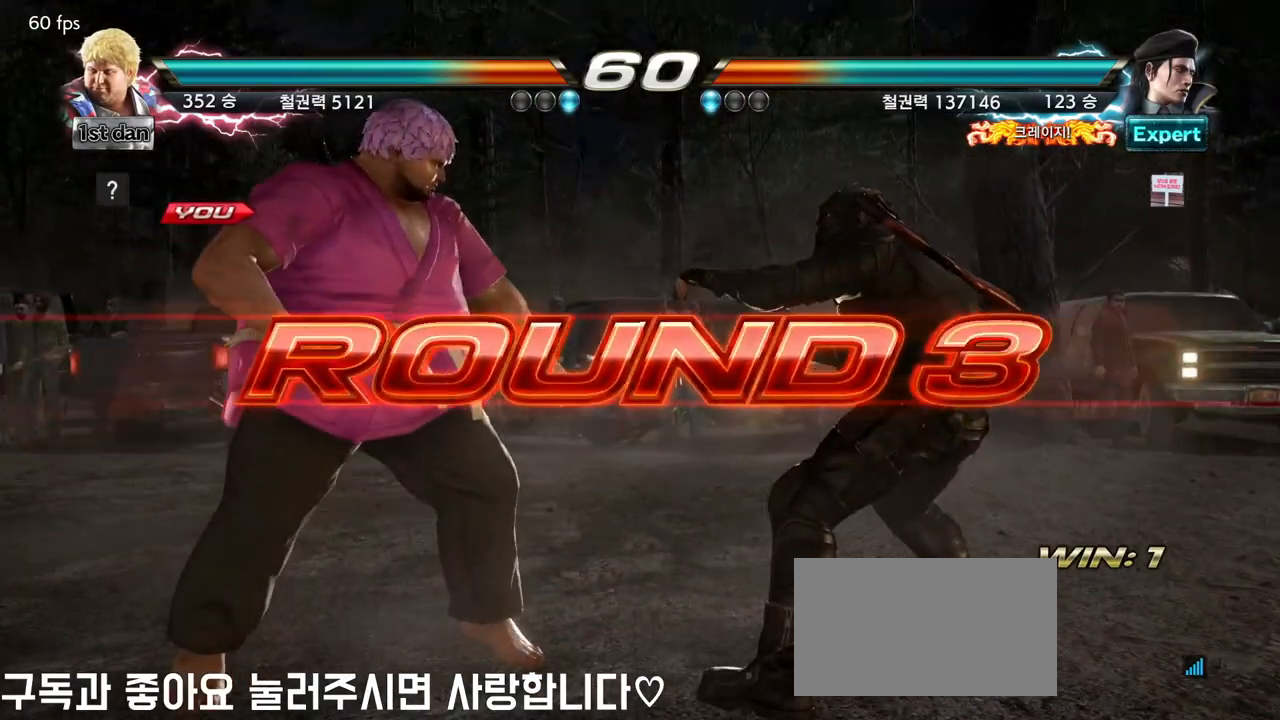
{"dt_ms": 500, "buttons": [], "left_stick": "center", "events": [[150, "left_stick", "right"], [233, "left_stick", "center"]]}
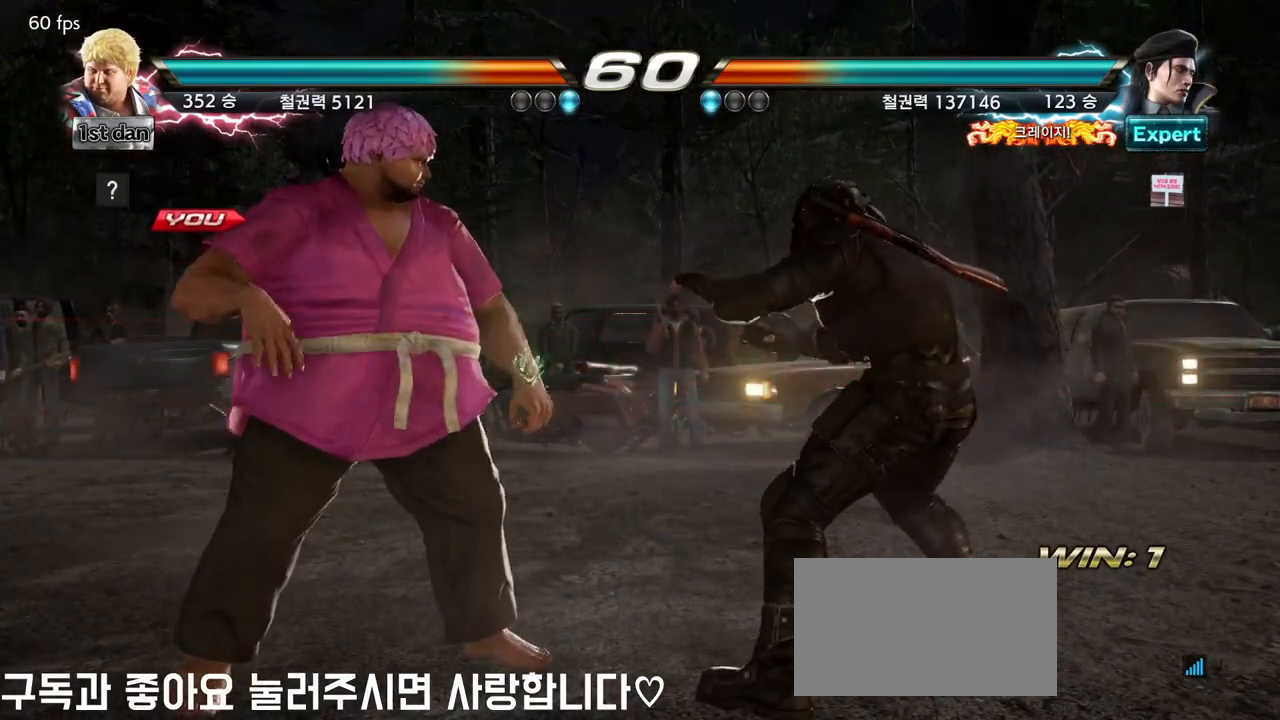
{"dt_ms": 500, "buttons": [], "left_stick": "center", "events": []}
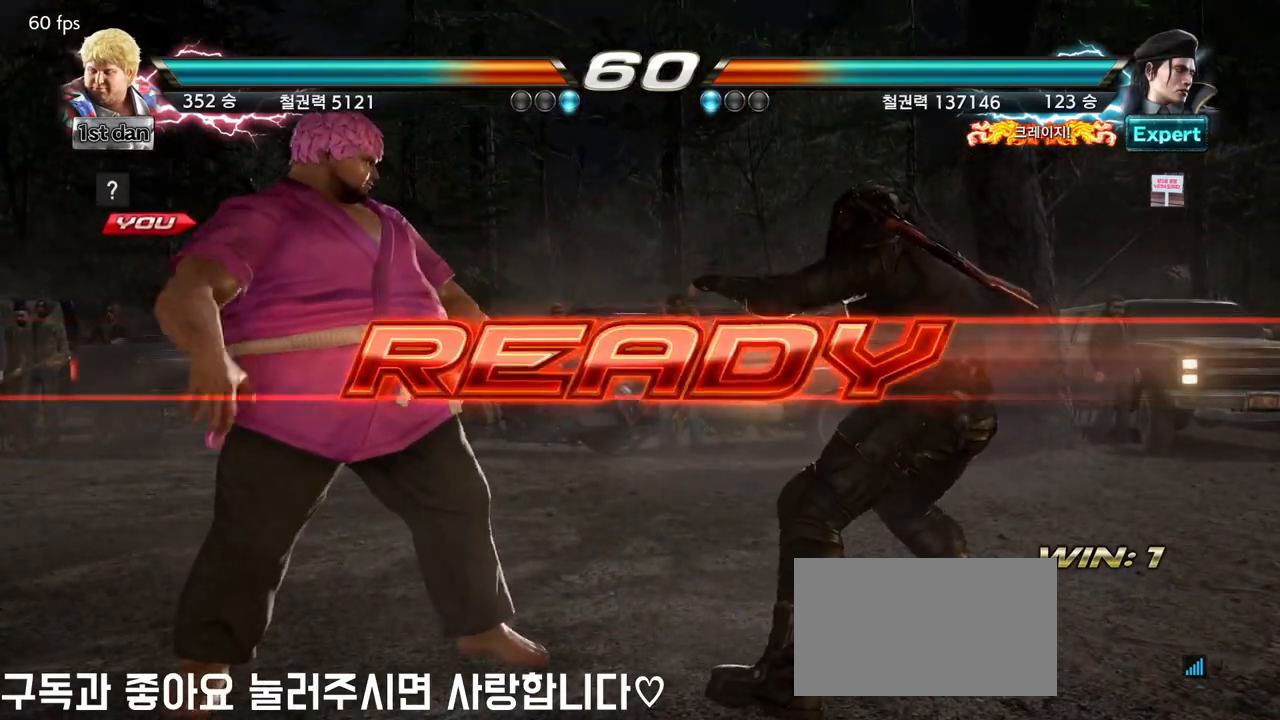
{"dt_ms": 500, "buttons": [], "left_stick": "center", "events": []}
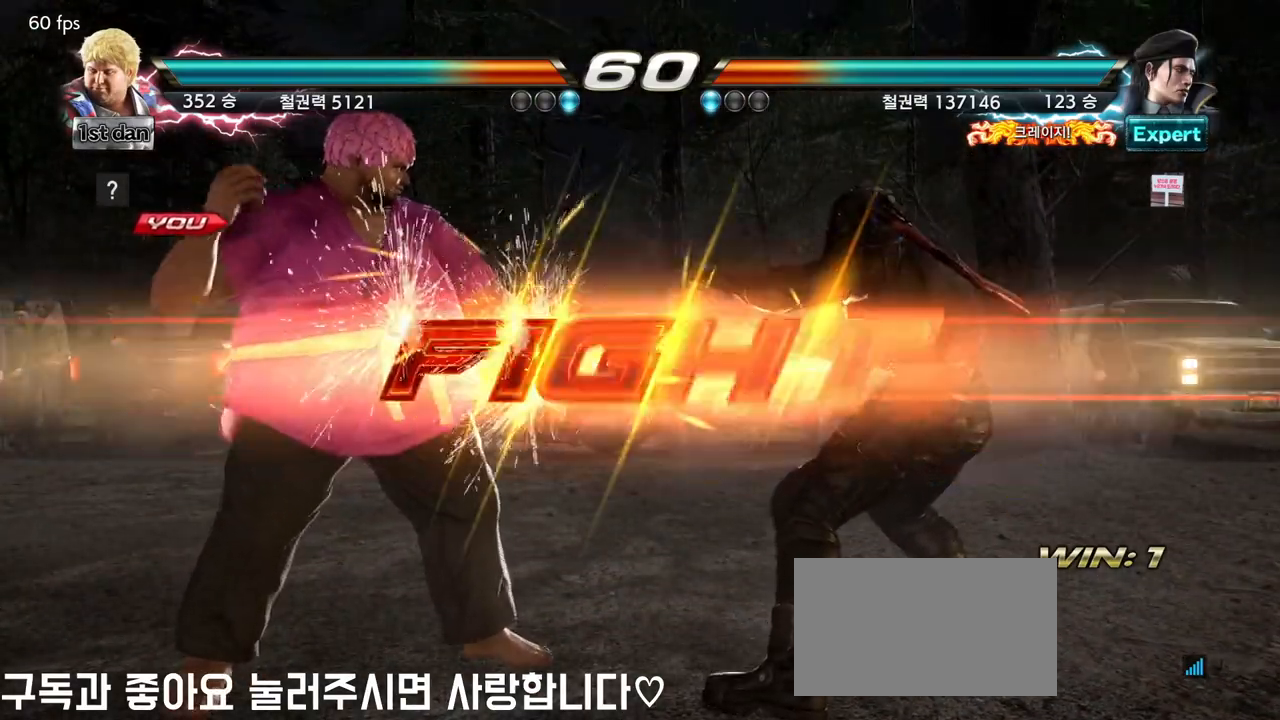
{"dt_ms": 500, "buttons": [], "left_stick": "up-right", "events": [[333, "left_stick", "up-right"], [367, "TRIANGLE", "down"], [417, "TRIANGLE", "up"]]}
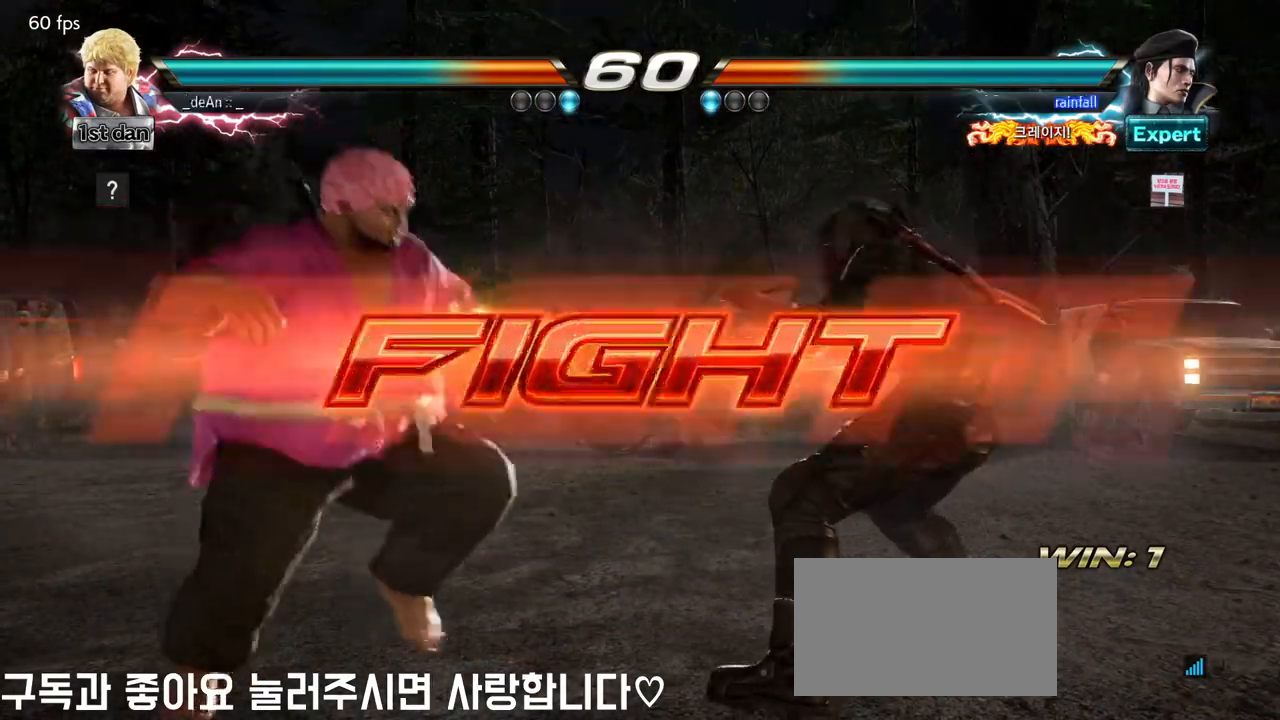
{"dt_ms": 1000, "buttons": [], "left_stick": "center"}
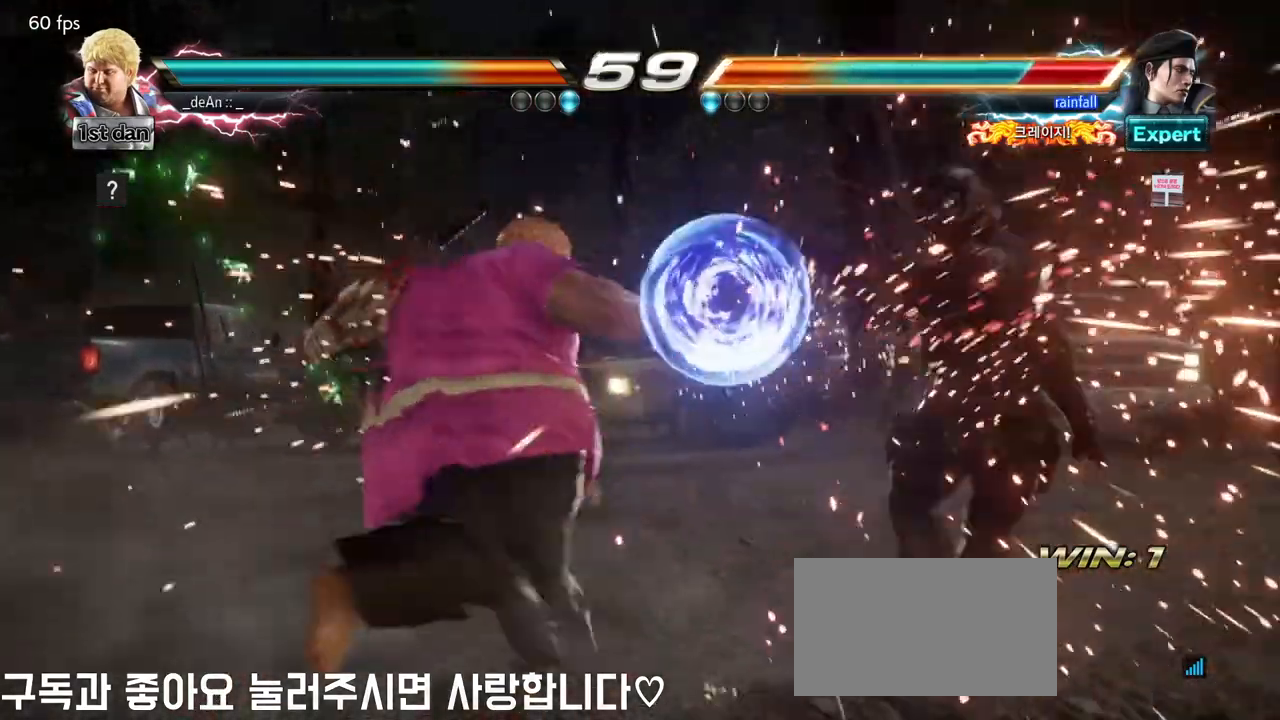
{"dt_ms": 500, "buttons": [], "left_stick": "center", "events": [[17, "left_stick", "left"], [133, "TRIANGLE", "down"], [250, "TRIANGLE", "up"], [383, "left_stick", "center"]]}